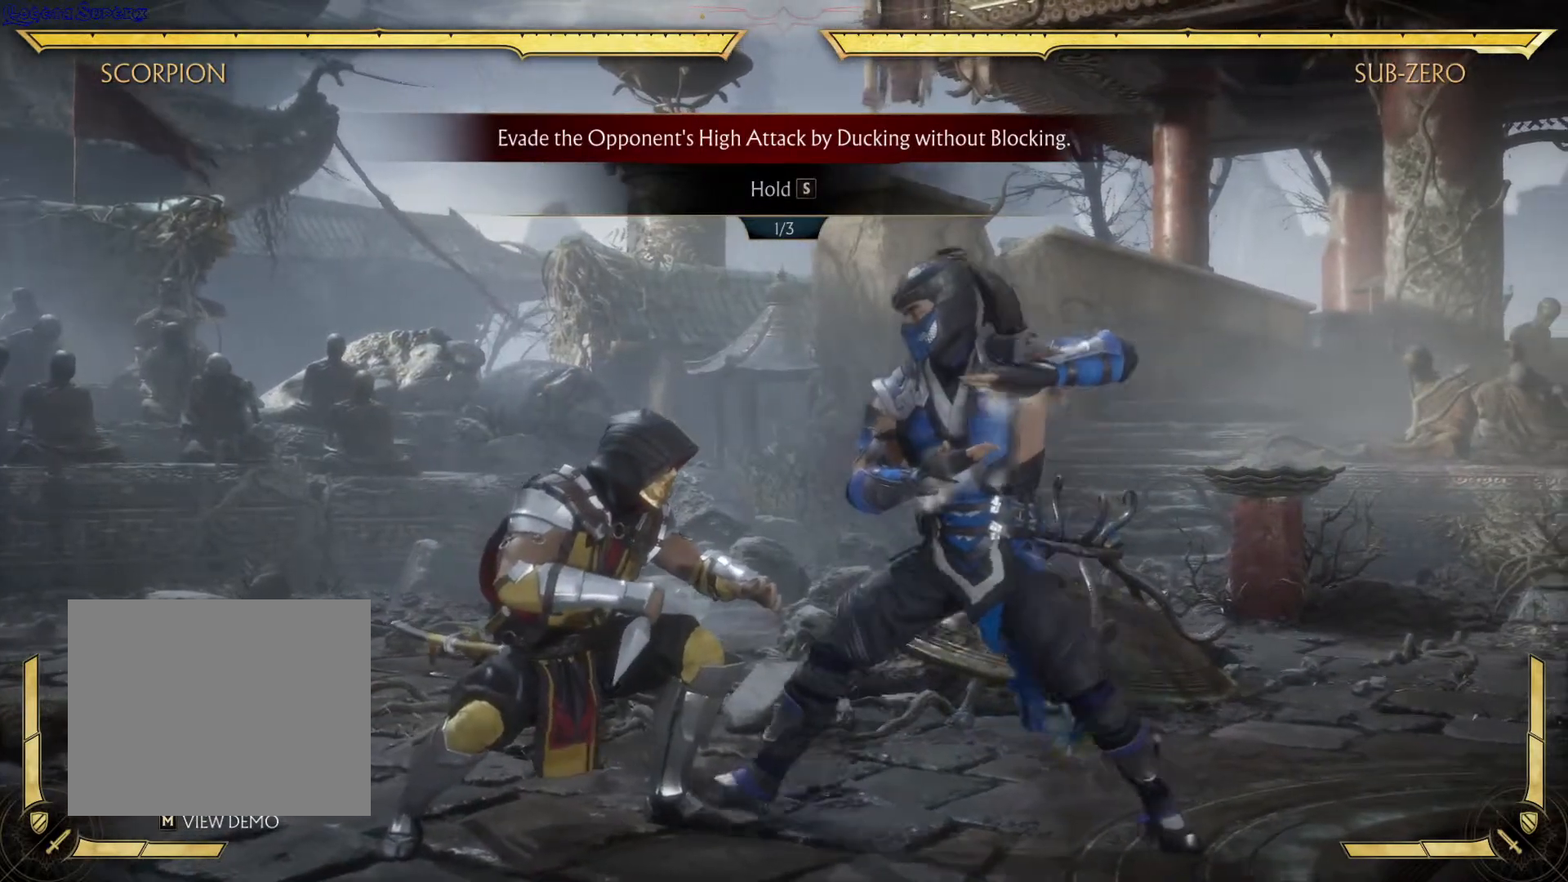
Gameplay with a controller (Xbox layout); each line is a JSON object with the inputs held at the frame after it. "events" lists button and stick changes between this image and that frame as [ms after this image, input, new state], when the widget could be followed in between. Not read: L3 R3.
{"buttons": ["DPAD_DOWN", "DPAD_LEFT"], "left_stick": "center", "right_stick": "center"}
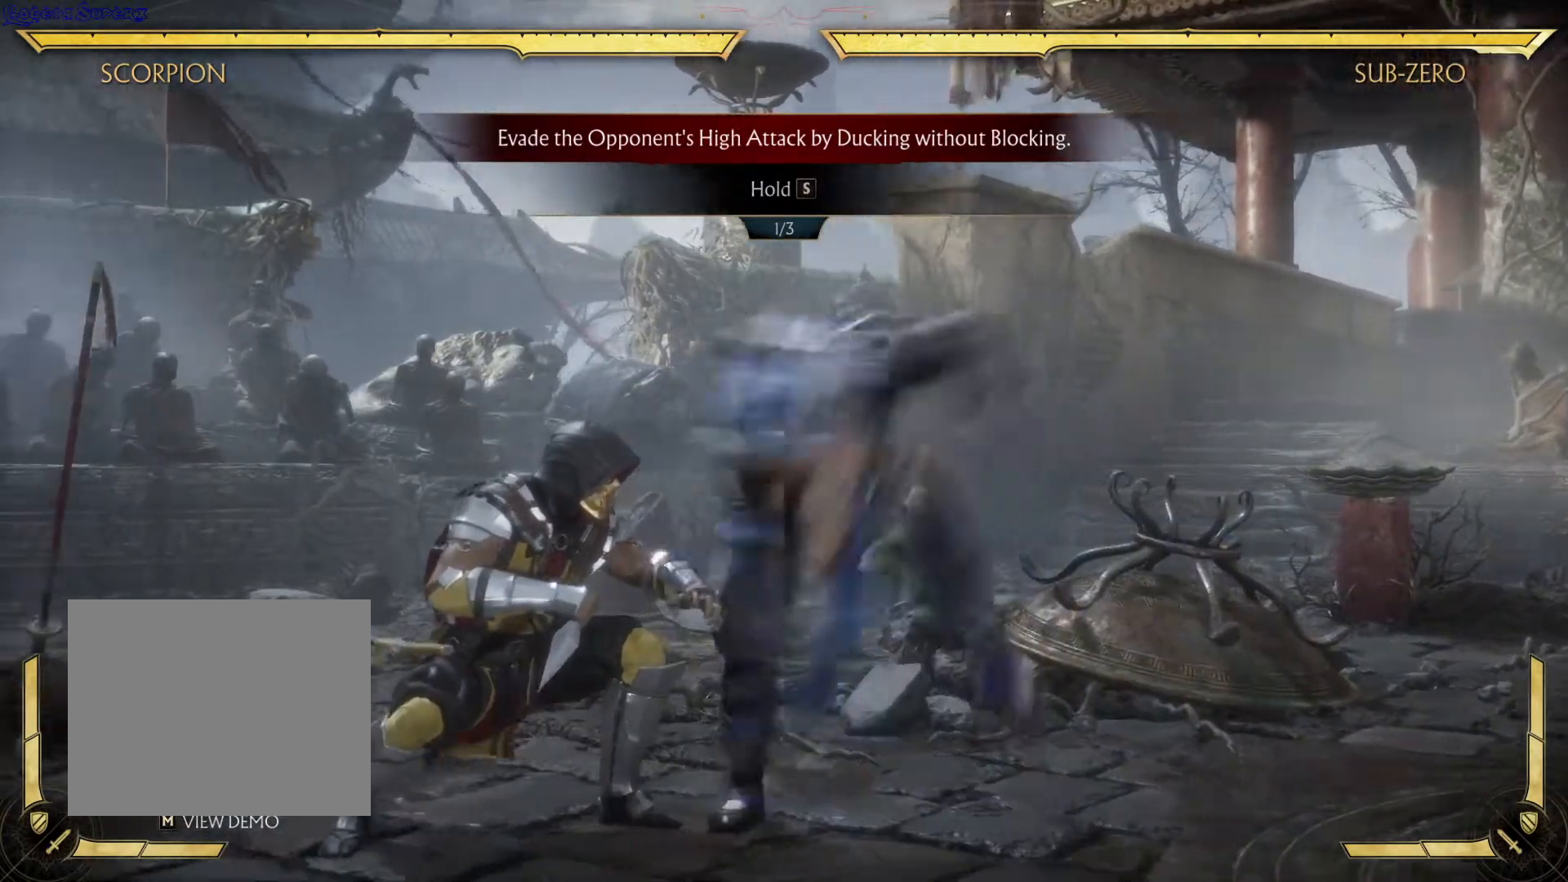
{"buttons": ["DPAD_DOWN"], "left_stick": "center", "right_stick": "center"}
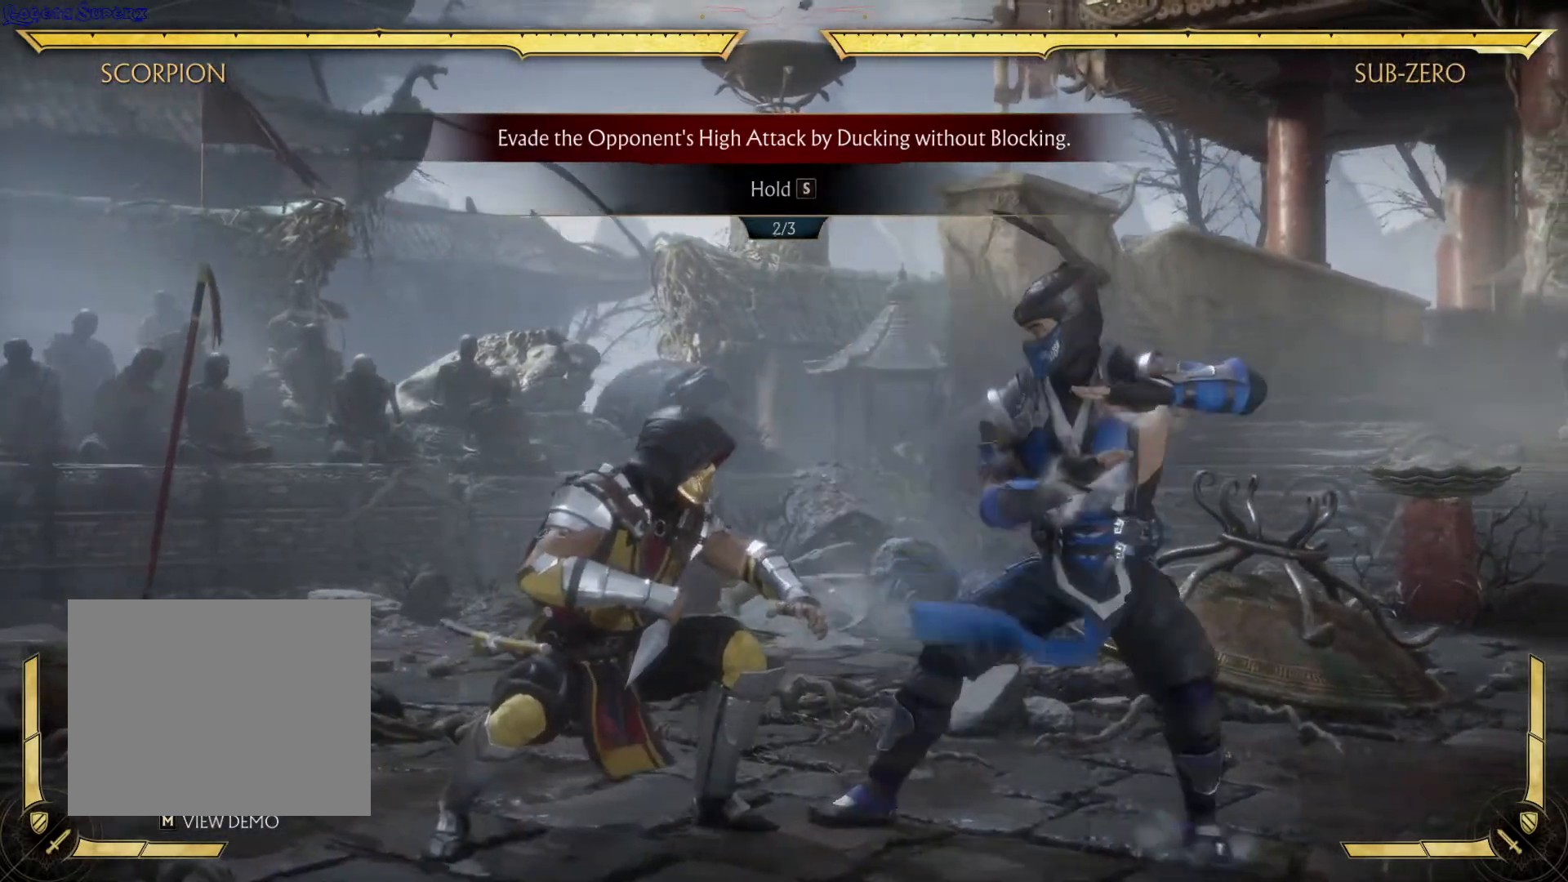
{"buttons": ["DPAD_DOWN"], "left_stick": "center", "right_stick": "center"}
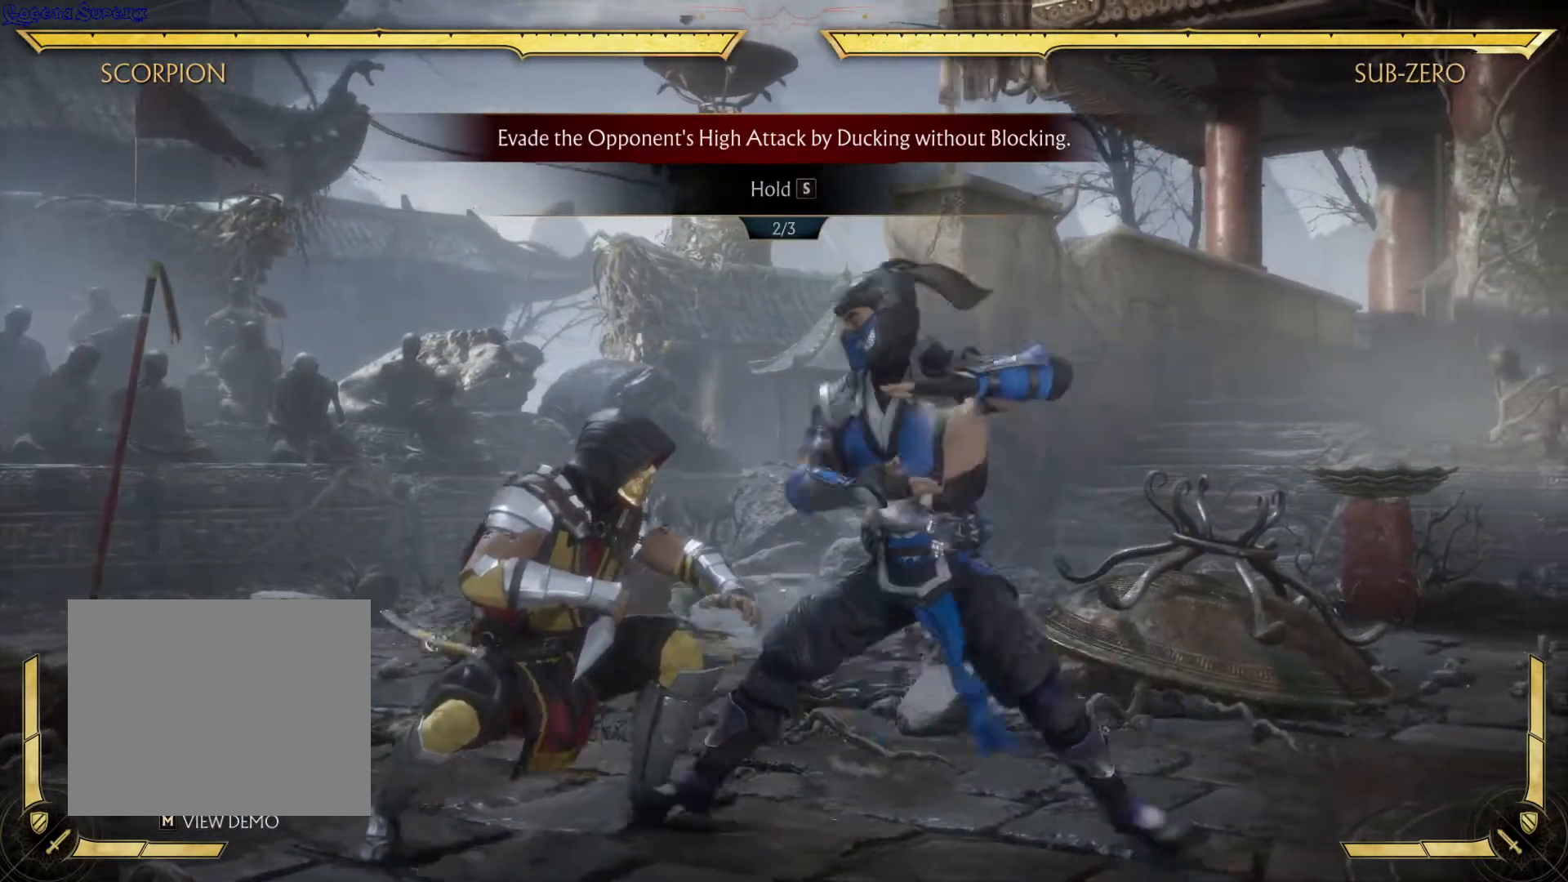
{"buttons": ["DPAD_DOWN", "DPAD_LEFT"], "left_stick": "center", "right_stick": "center", "events": [[200, "L2", "down"], [267, "L2", "up"], [433, "DPAD_LEFT", "down"]]}
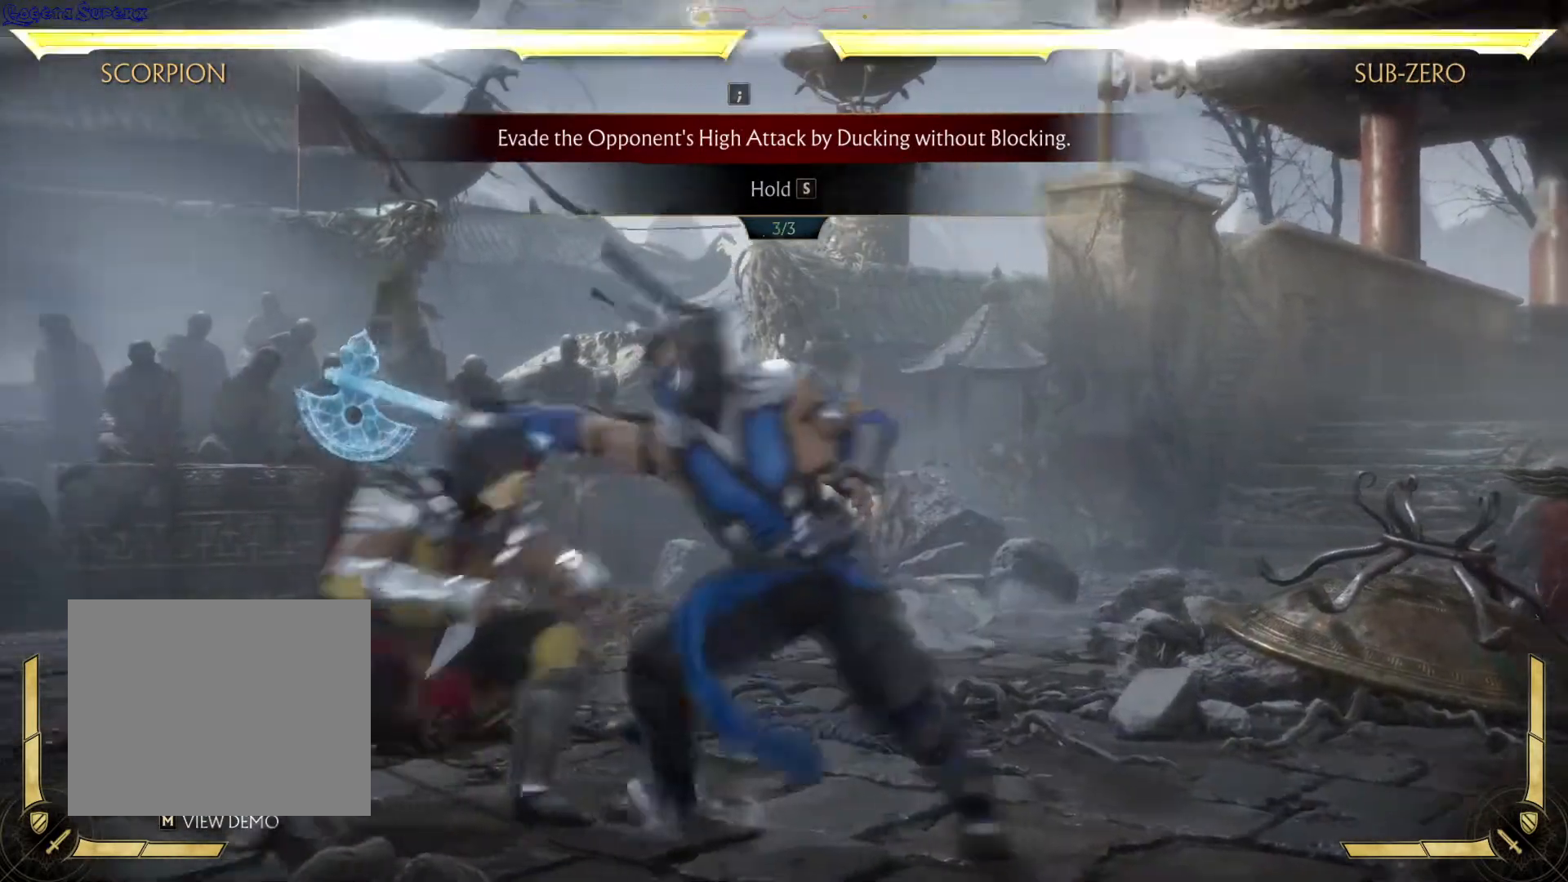
{"buttons": ["DPAD_DOWN", "DPAD_LEFT"], "left_stick": "center", "right_stick": "center", "events": []}